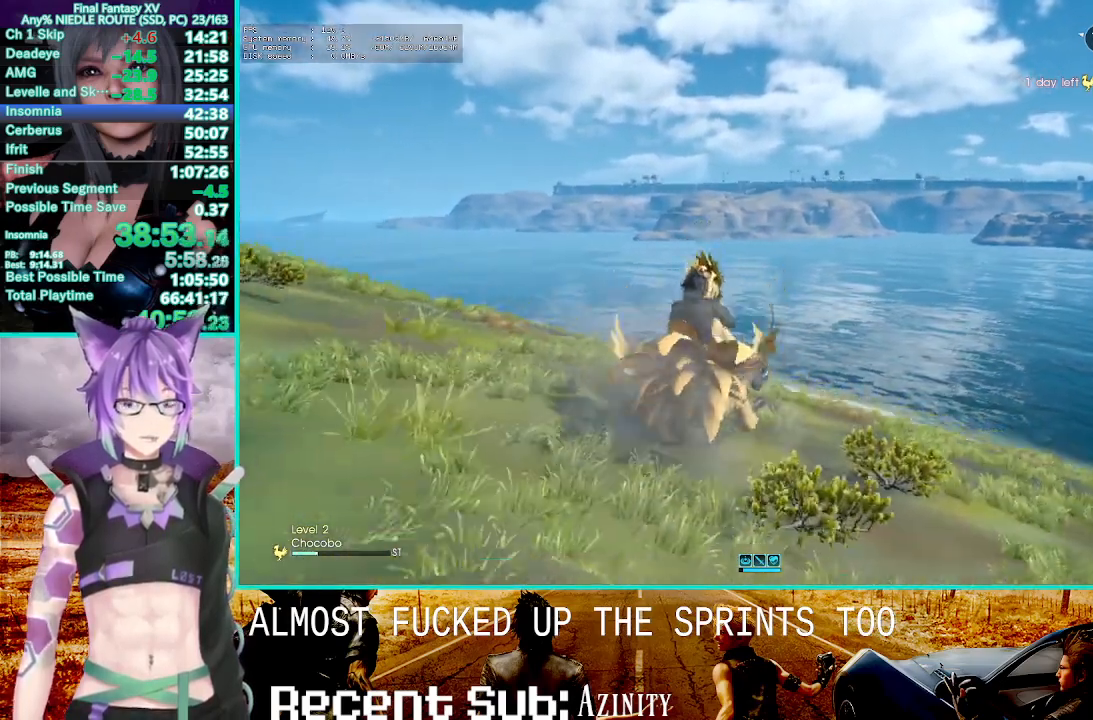
Gameplay with a controller (PlayStation layout); each line is a JSON object with the inputs held at the frame after it (dt_ms = milliseconds from this image to that frame). "events" lists button and stick changes between this image and that frame as [ms after this image, input, new state], when the widget could be followed in between.
{"dt_ms": 500, "buttons": ["R2"], "left_stick": "center", "right_stick": "center", "events": []}
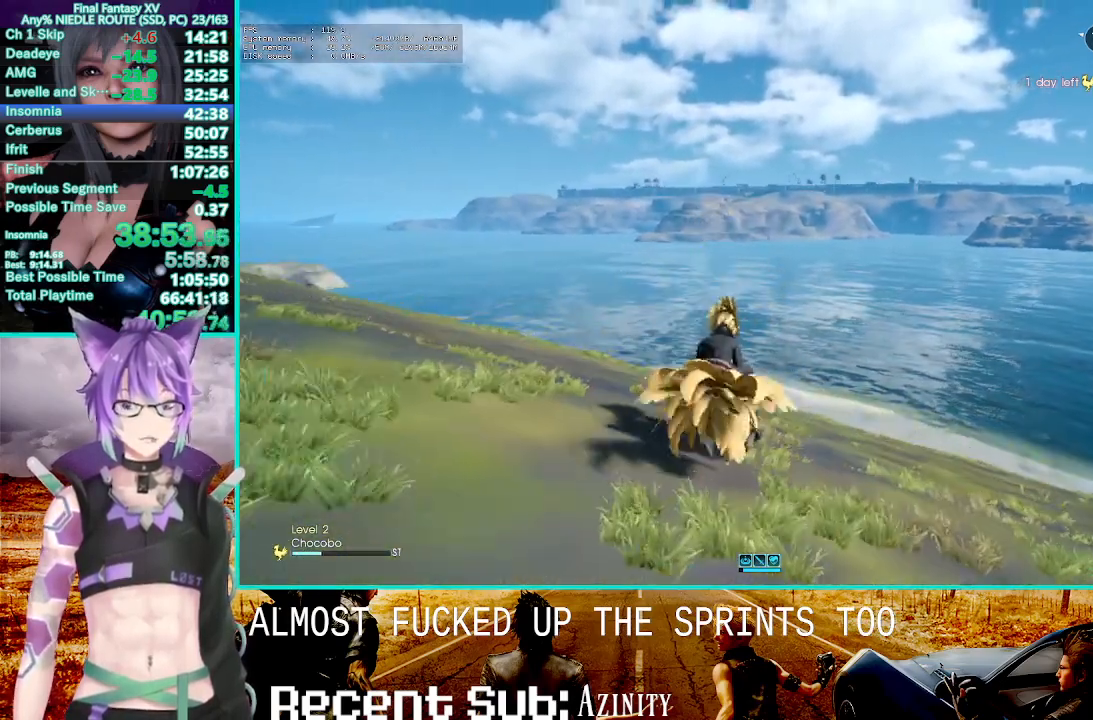
{"dt_ms": 500, "buttons": ["R2"], "left_stick": "center", "right_stick": "center", "events": []}
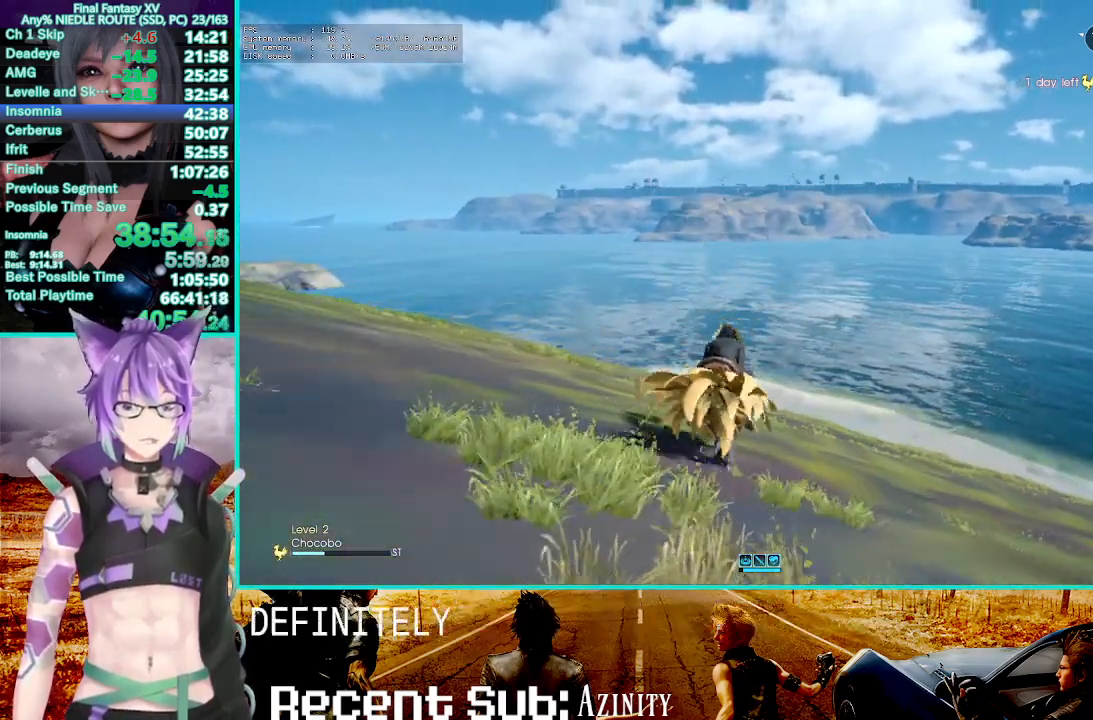
{"dt_ms": 500, "buttons": ["R2"], "left_stick": "center", "right_stick": "center", "events": []}
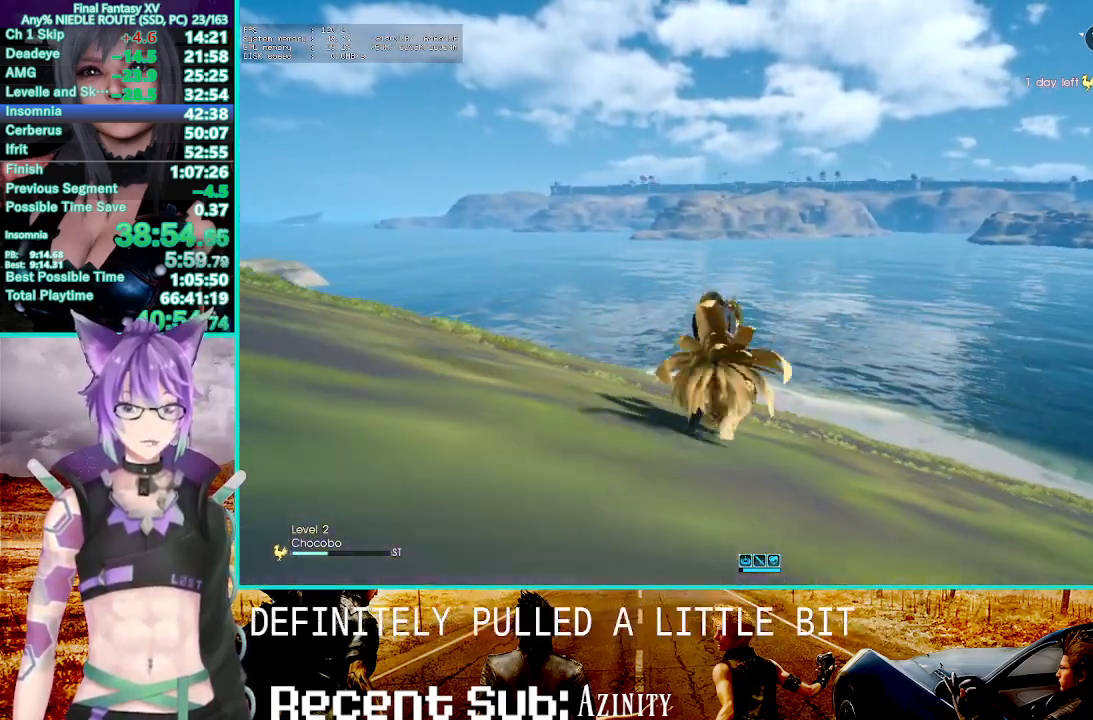
{"dt_ms": 500, "buttons": ["R2"], "left_stick": "center", "right_stick": "center", "events": []}
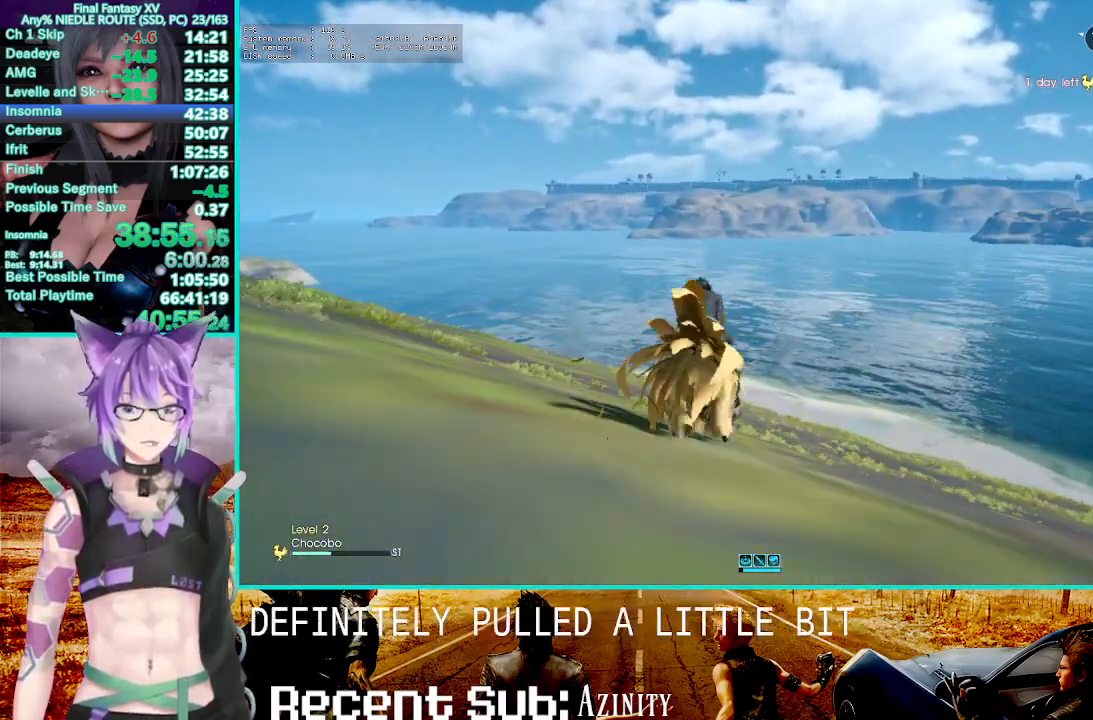
{"dt_ms": 500, "buttons": ["R2"], "left_stick": "center", "right_stick": "center", "events": [[217, "SQUARE", "down"], [400, "SQUARE", "up"]]}
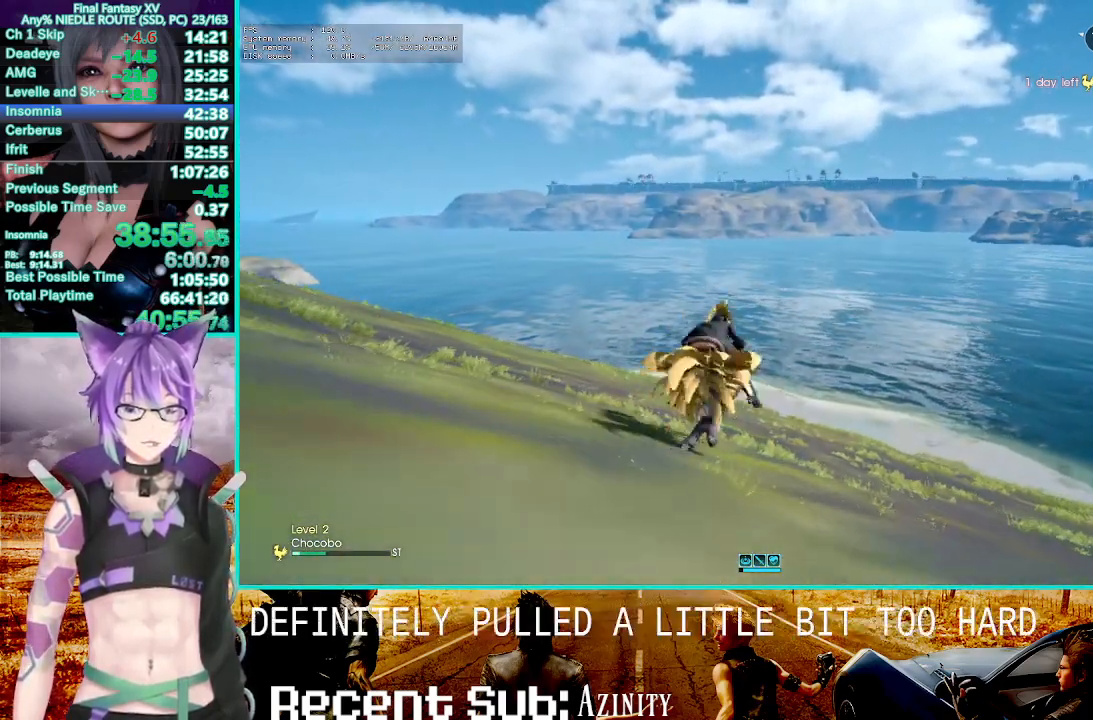
{"dt_ms": 500, "buttons": ["R2"], "left_stick": "center", "right_stick": "center", "events": [[267, "left_stick", "right"], [350, "left_stick", "center"]]}
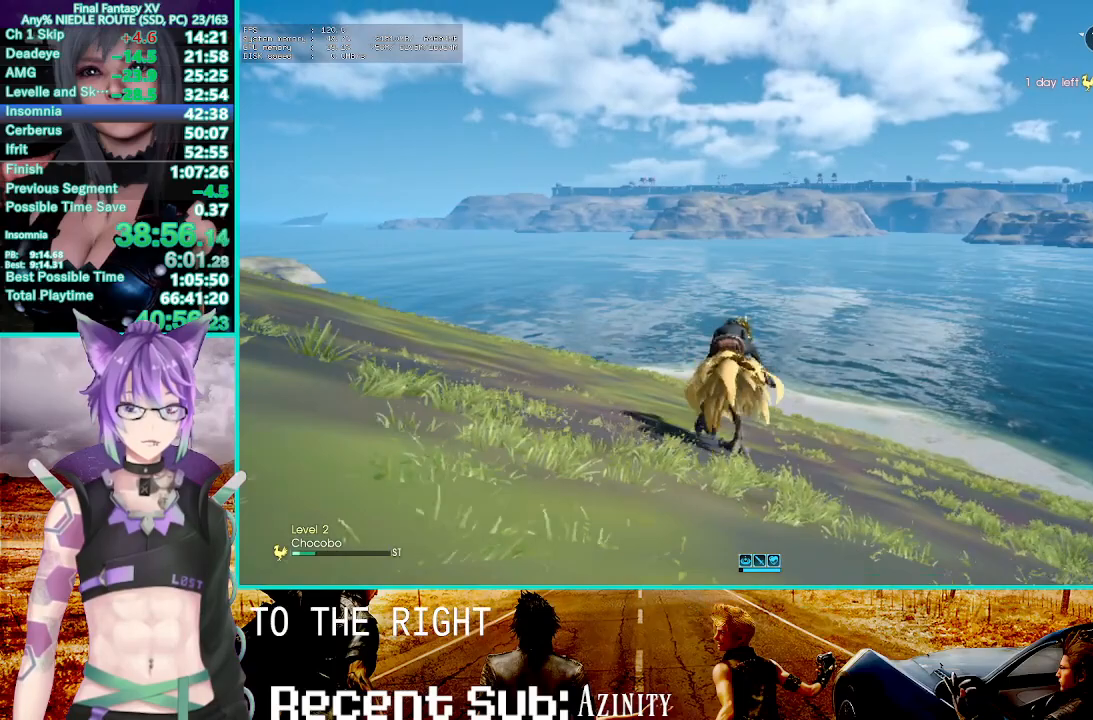
{"dt_ms": 500, "buttons": ["CIRCLE", "R2"], "left_stick": "up-left", "right_stick": "center", "events": [[383, "left_stick", "up-left"], [483, "CIRCLE", "down"]]}
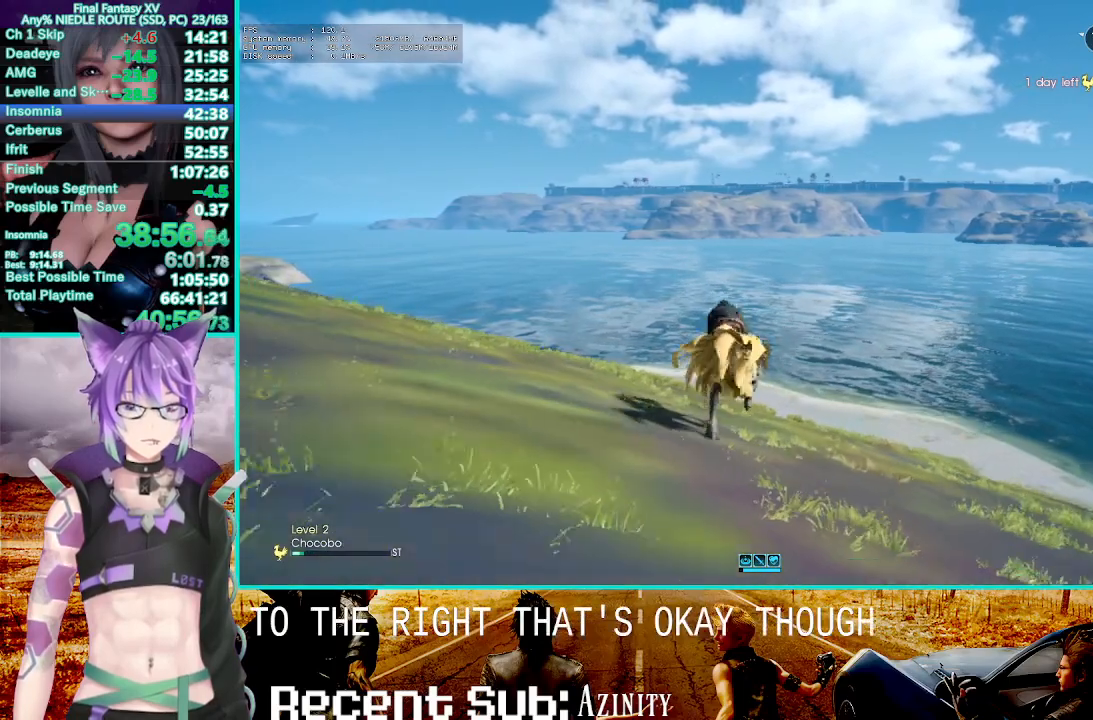
{"dt_ms": 500, "buttons": ["CIRCLE", "R2"], "left_stick": "center", "right_stick": "center", "events": [[17, "left_stick", "center"]]}
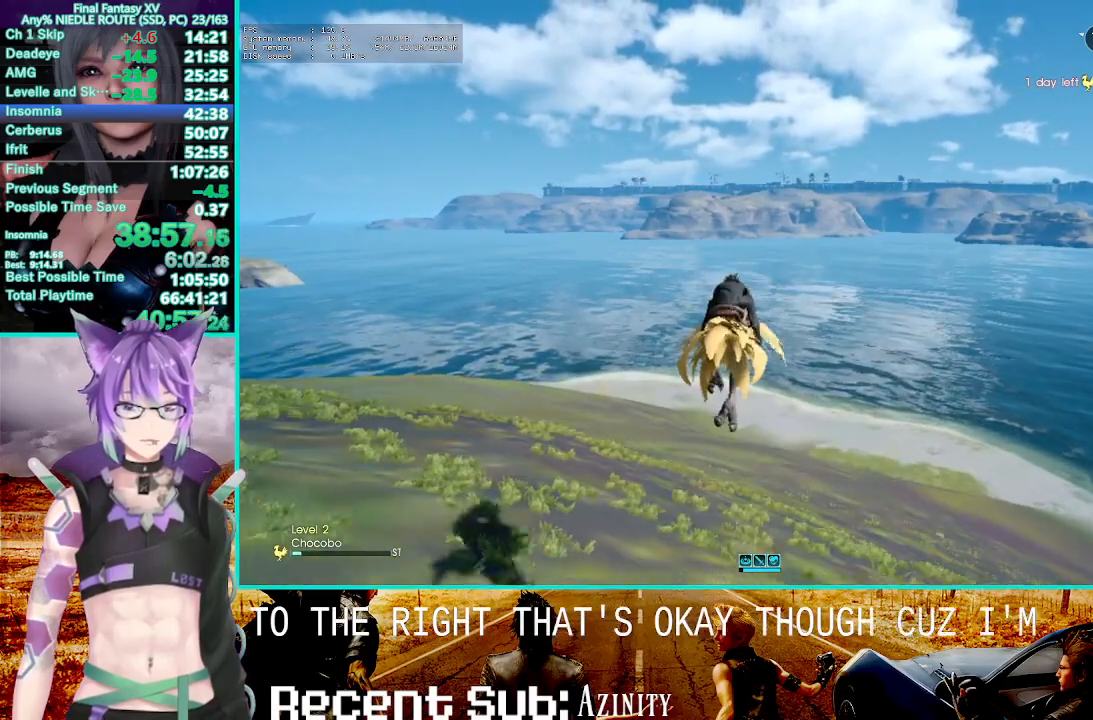
{"dt_ms": 500, "buttons": ["CIRCLE", "R2"], "left_stick": "center", "right_stick": "center", "events": [[50, "left_stick", "up-left"], [167, "left_stick", "center"]]}
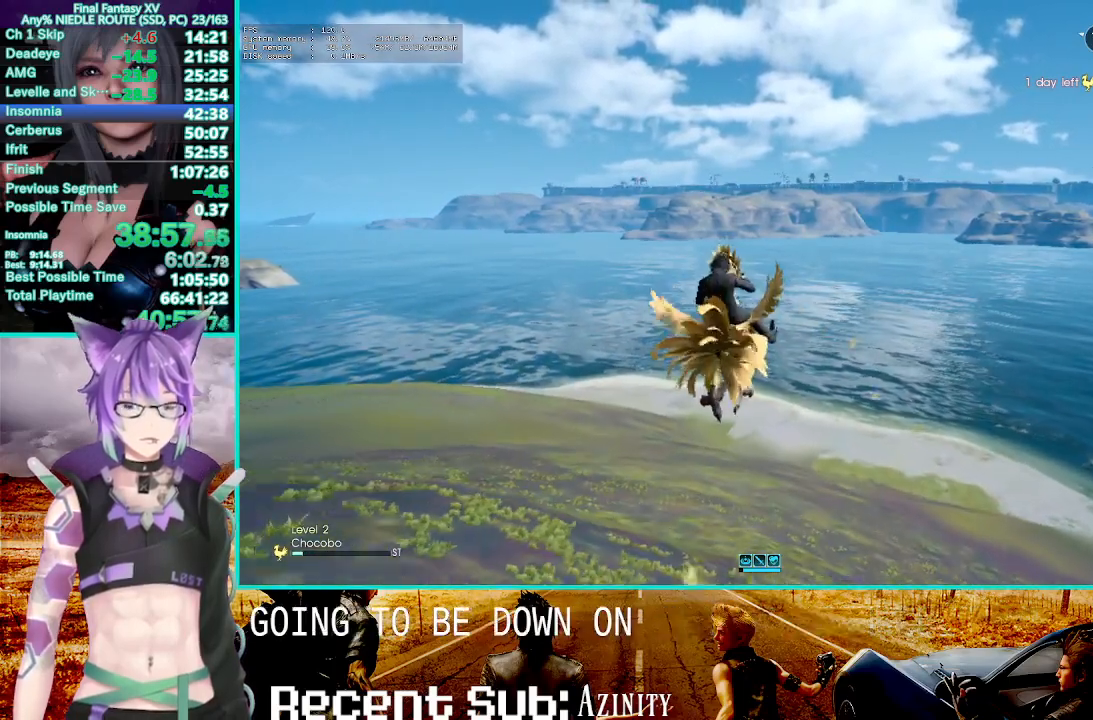
{"dt_ms": 500, "buttons": ["CIRCLE", "R2"], "left_stick": "center", "right_stick": "center", "events": [[350, "left_stick", "up-left"], [400, "left_stick", "center"]]}
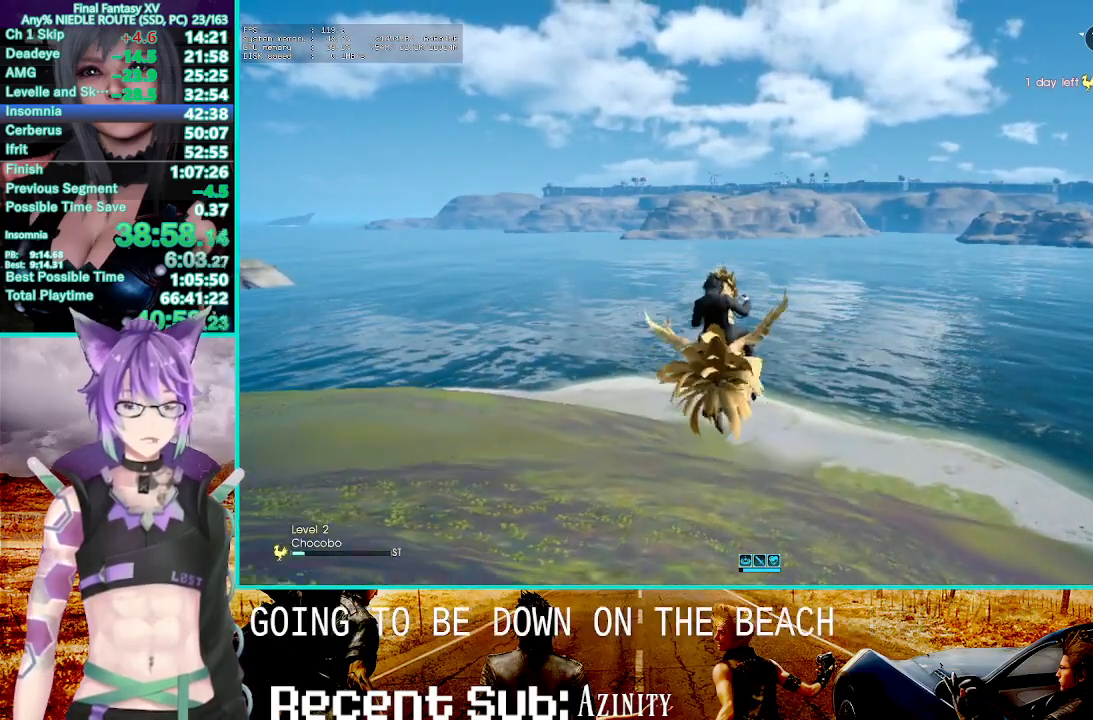
{"dt_ms": 500, "buttons": ["CIRCLE", "R2"], "left_stick": "center", "right_stick": "center", "events": []}
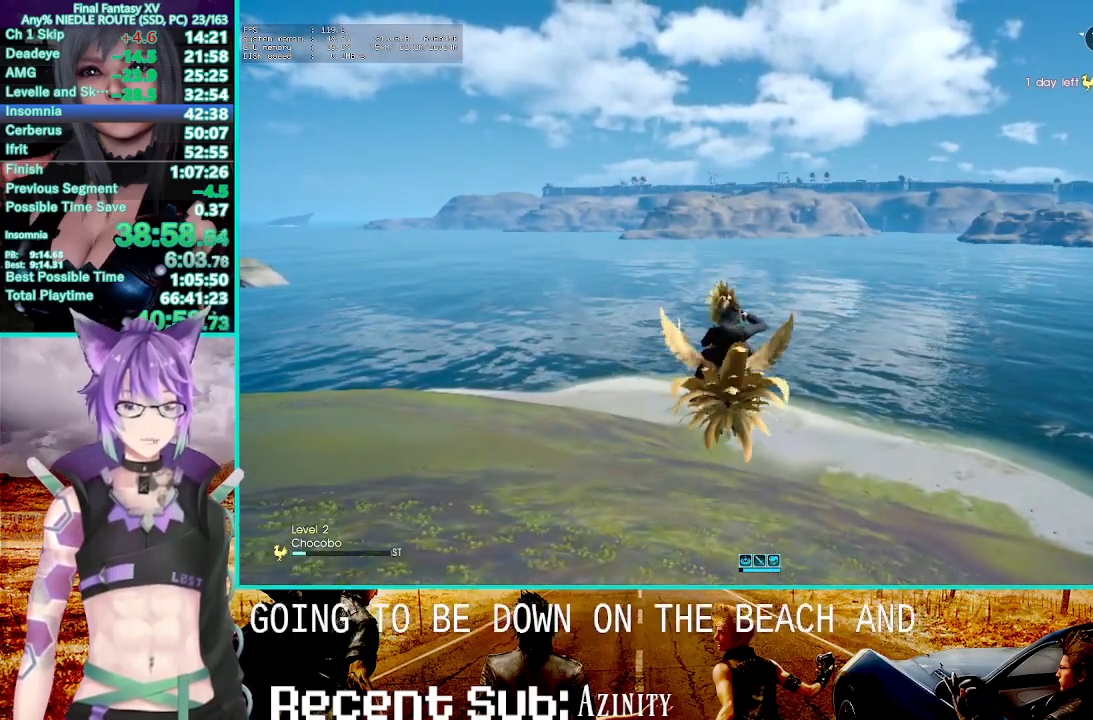
{"dt_ms": 500, "buttons": ["CIRCLE", "R2"], "left_stick": "center", "right_stick": "center", "events": []}
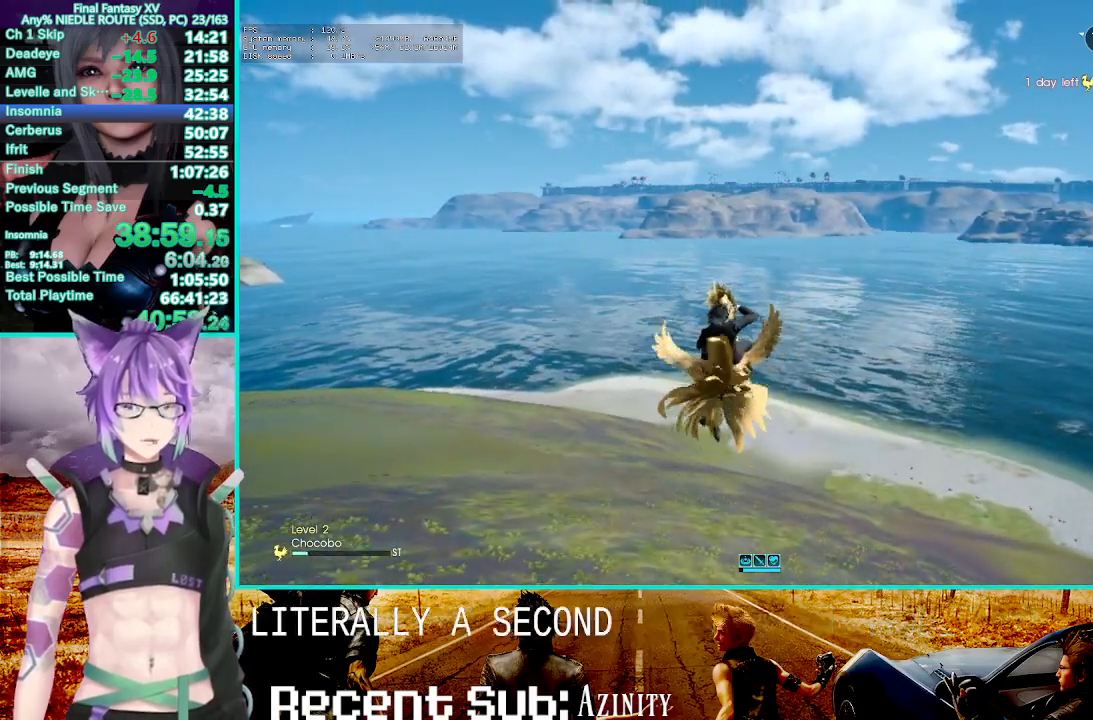
{"dt_ms": 500, "buttons": ["CIRCLE", "R2"], "left_stick": "center", "right_stick": "center", "events": [[350, "left_stick", "right"], [450, "left_stick", "center"]]}
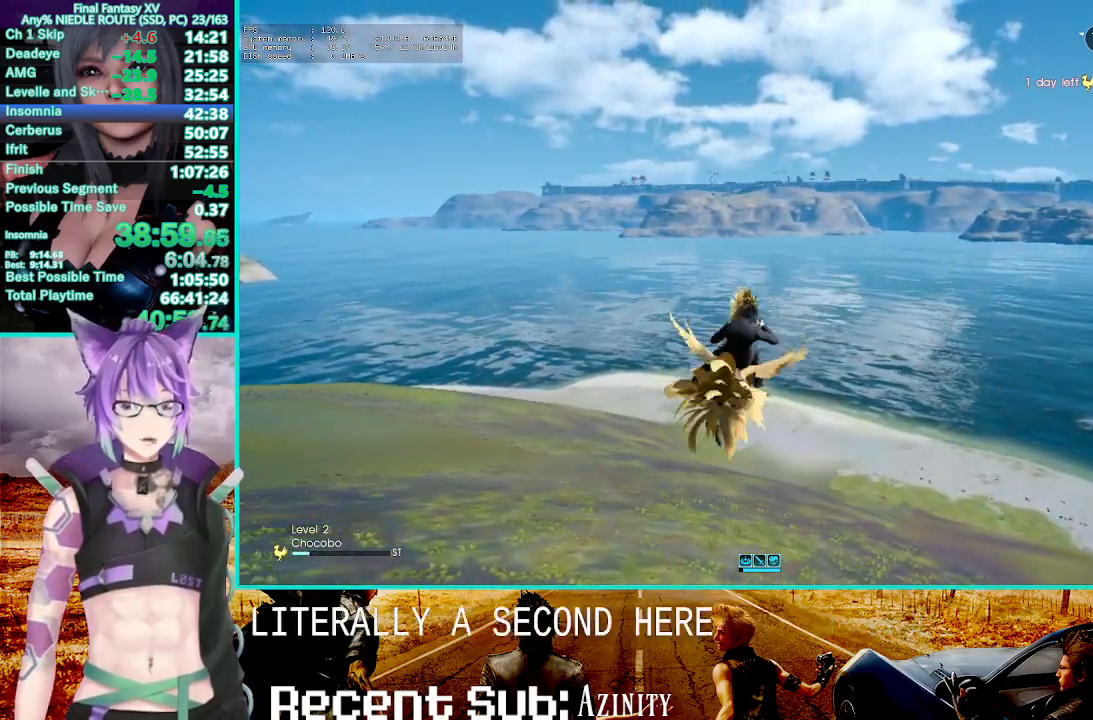
{"dt_ms": 500, "buttons": ["CIRCLE", "R2"], "left_stick": "center", "right_stick": "center", "events": []}
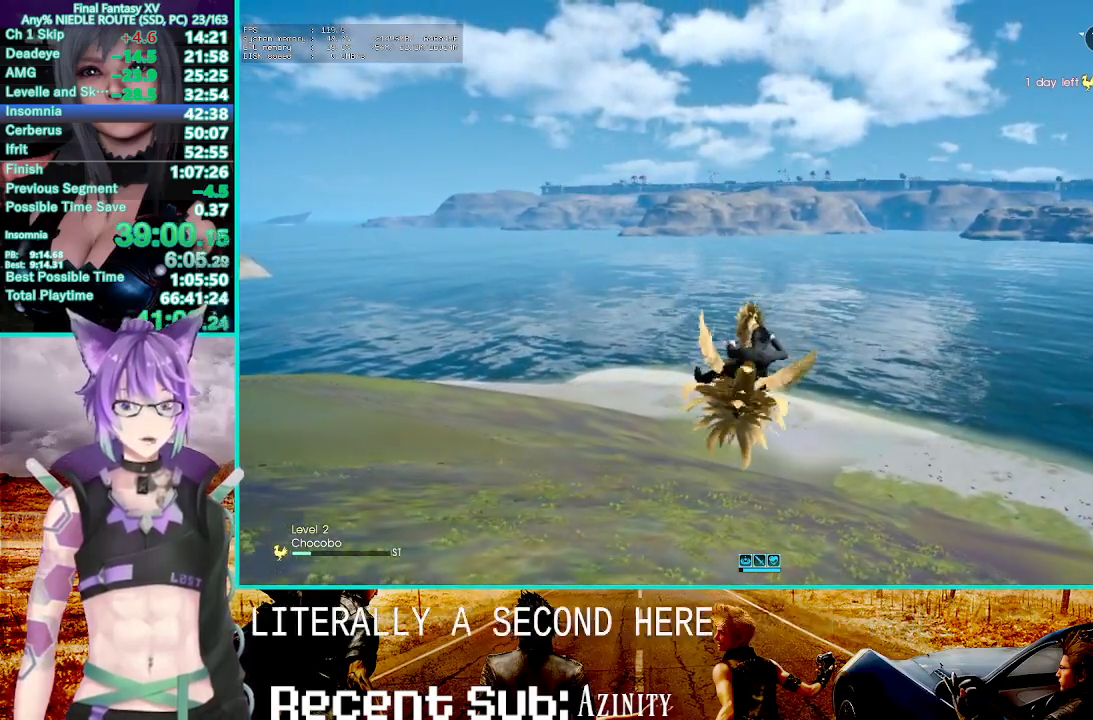
{"dt_ms": 500, "buttons": ["CIRCLE", "R2"], "left_stick": "center", "right_stick": "center", "events": []}
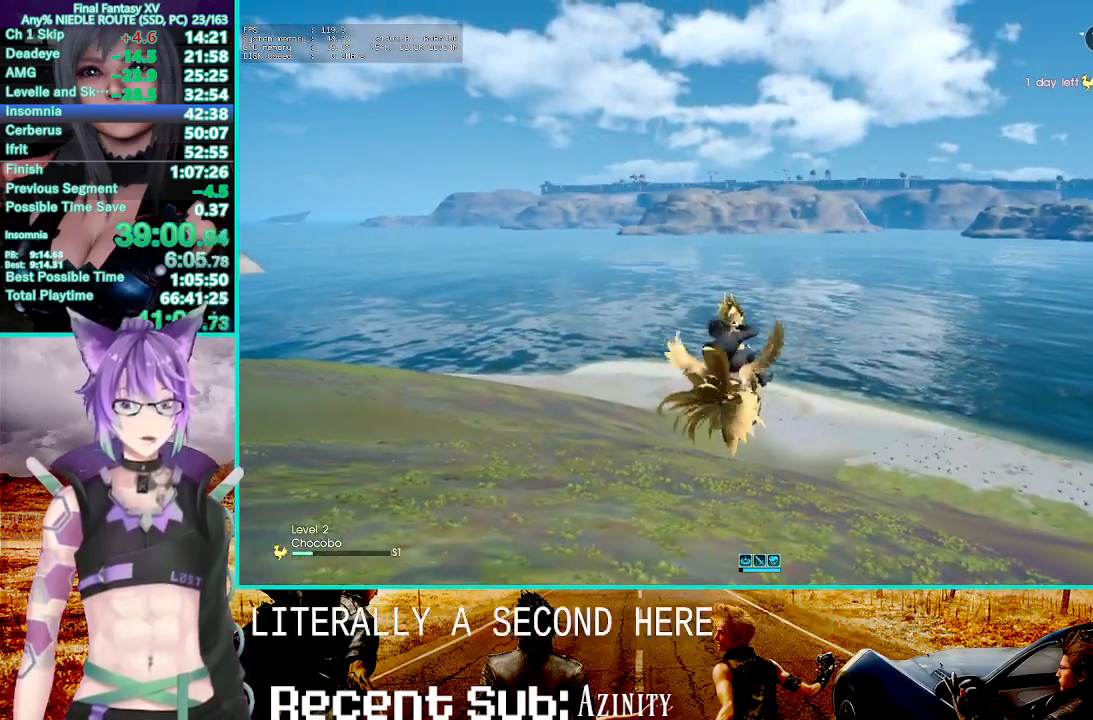
{"dt_ms": 500, "buttons": ["CIRCLE", "R2"], "left_stick": "center", "right_stick": "center", "events": [[150, "left_stick", "up-left"], [250, "left_stick", "center"]]}
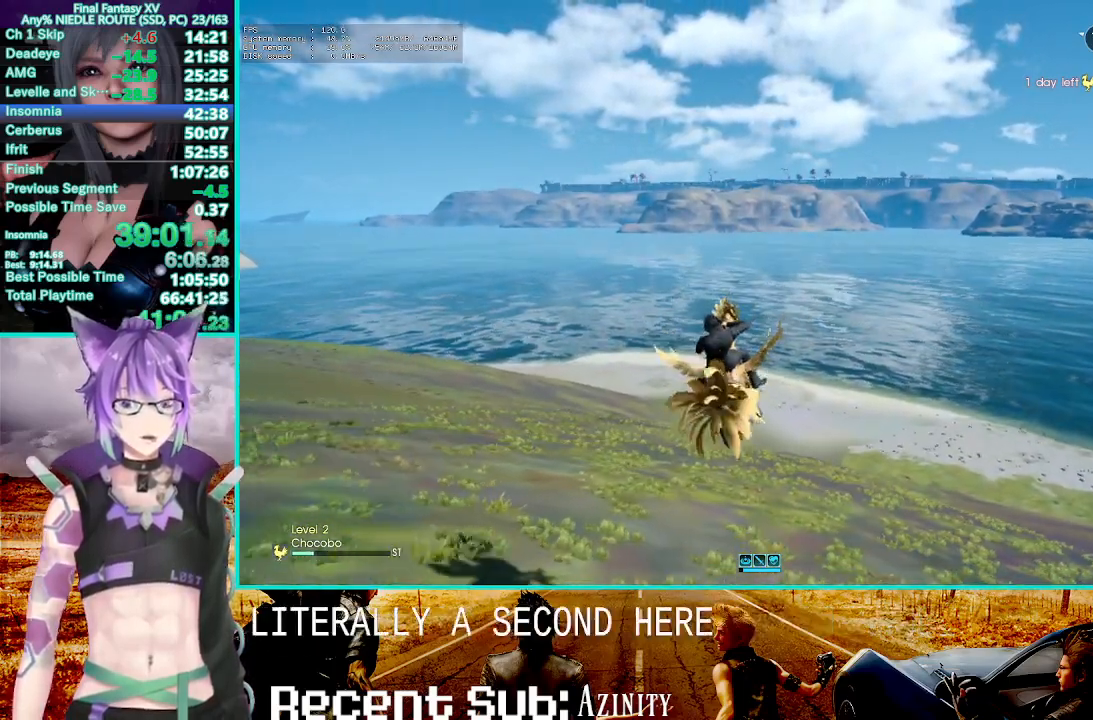
{"dt_ms": 1000, "buttons": ["R2"], "left_stick": "center", "right_stick": "center"}
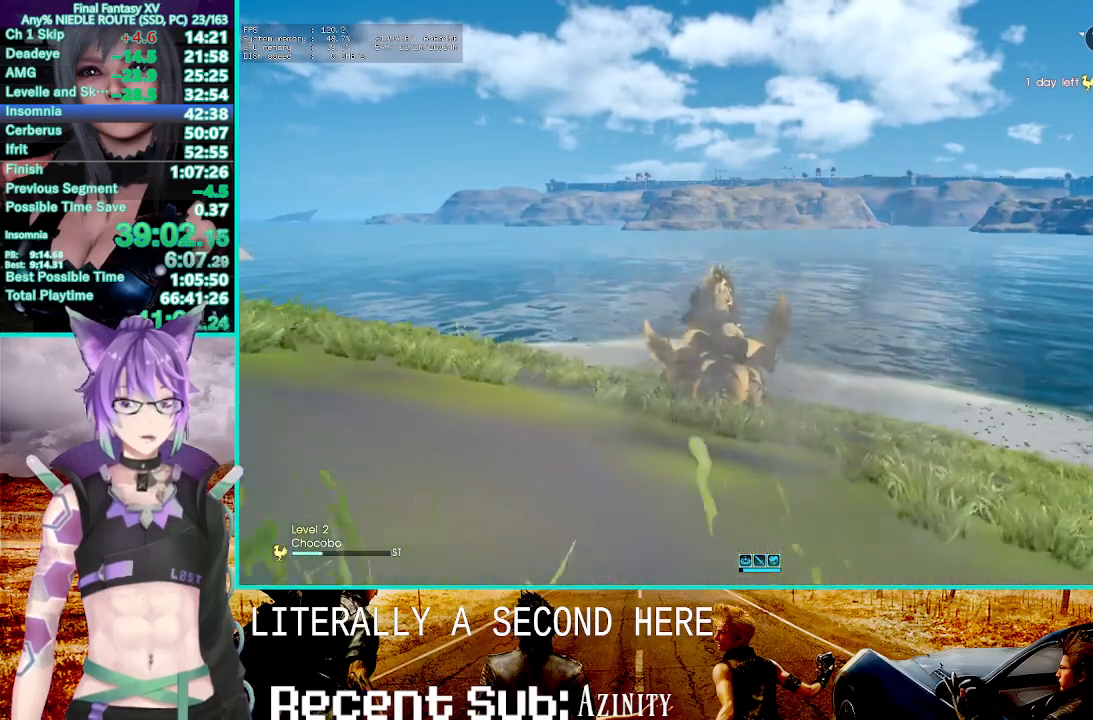
{"dt_ms": 500, "buttons": ["R2"], "left_stick": "center", "right_stick": "center", "events": []}
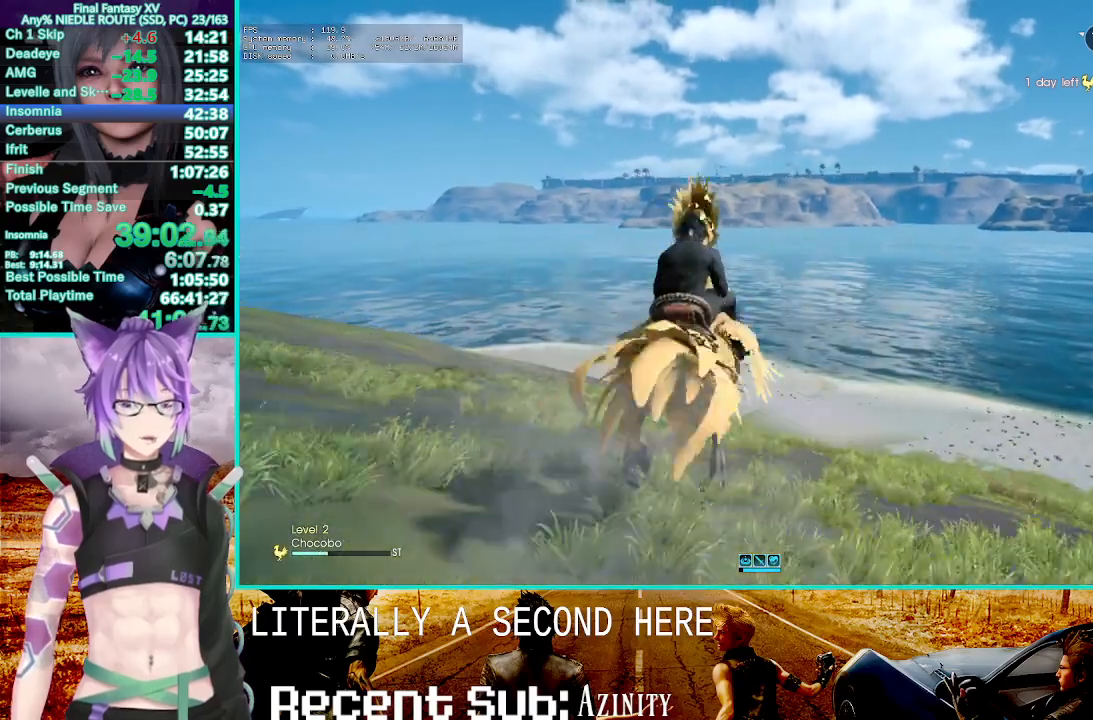
{"dt_ms": 500, "buttons": ["R2"], "left_stick": "center", "right_stick": "center", "events": []}
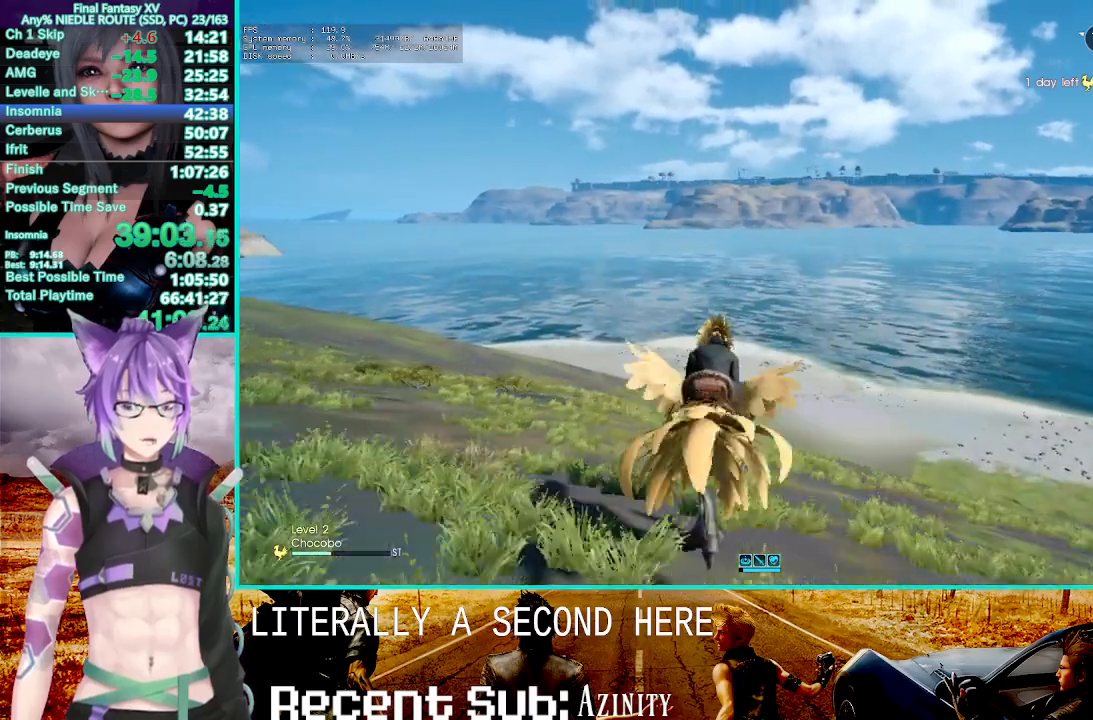
{"dt_ms": 500, "buttons": ["SQUARE", "R2"], "left_stick": "center", "right_stick": "center", "events": [[500, "SQUARE", "down"]]}
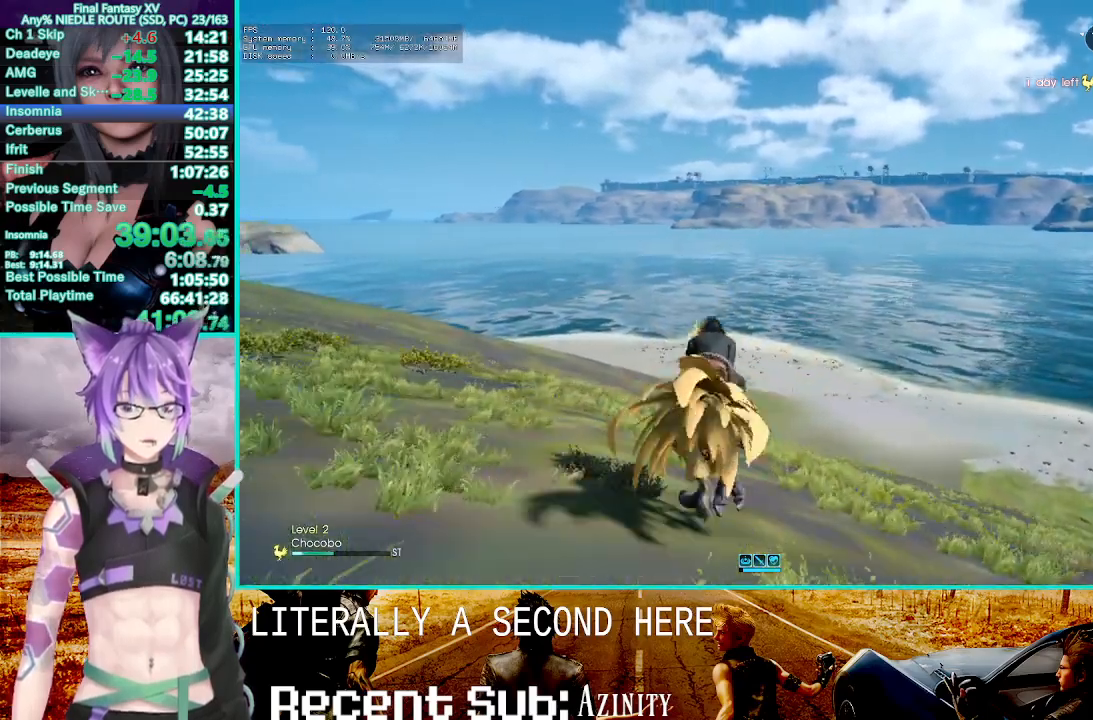
{"dt_ms": 500, "buttons": ["R2"], "left_stick": "center", "right_stick": "center", "events": [[167, "SQUARE", "up"]]}
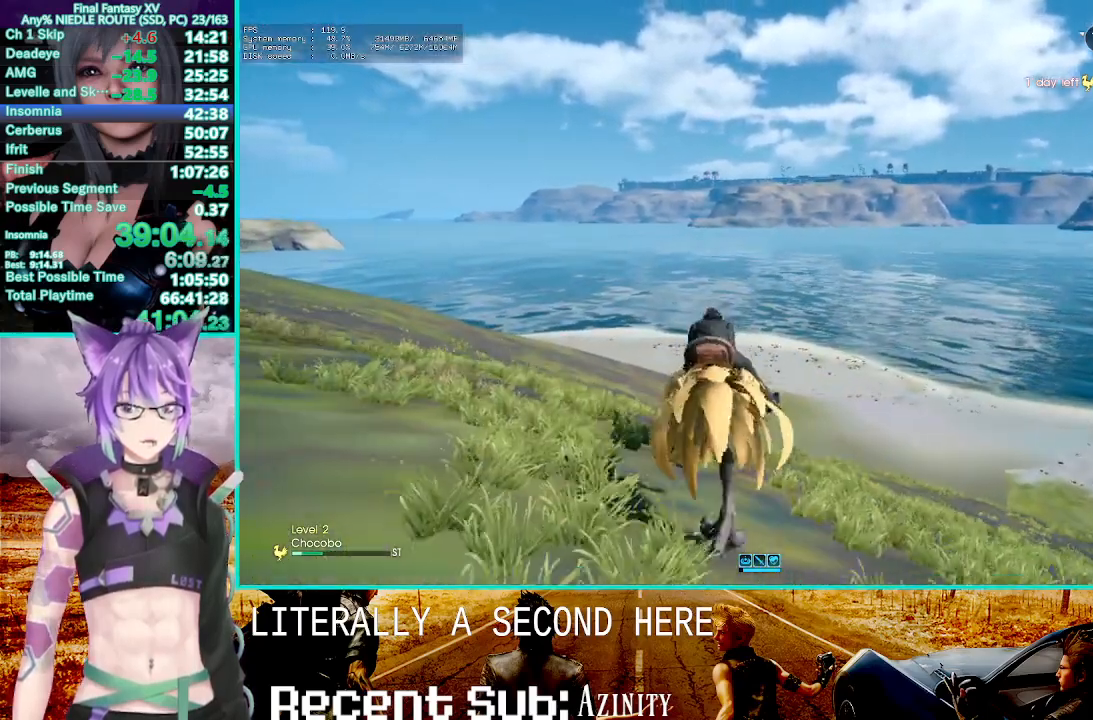
{"dt_ms": 500, "buttons": ["R2"], "left_stick": "center", "right_stick": "center", "events": []}
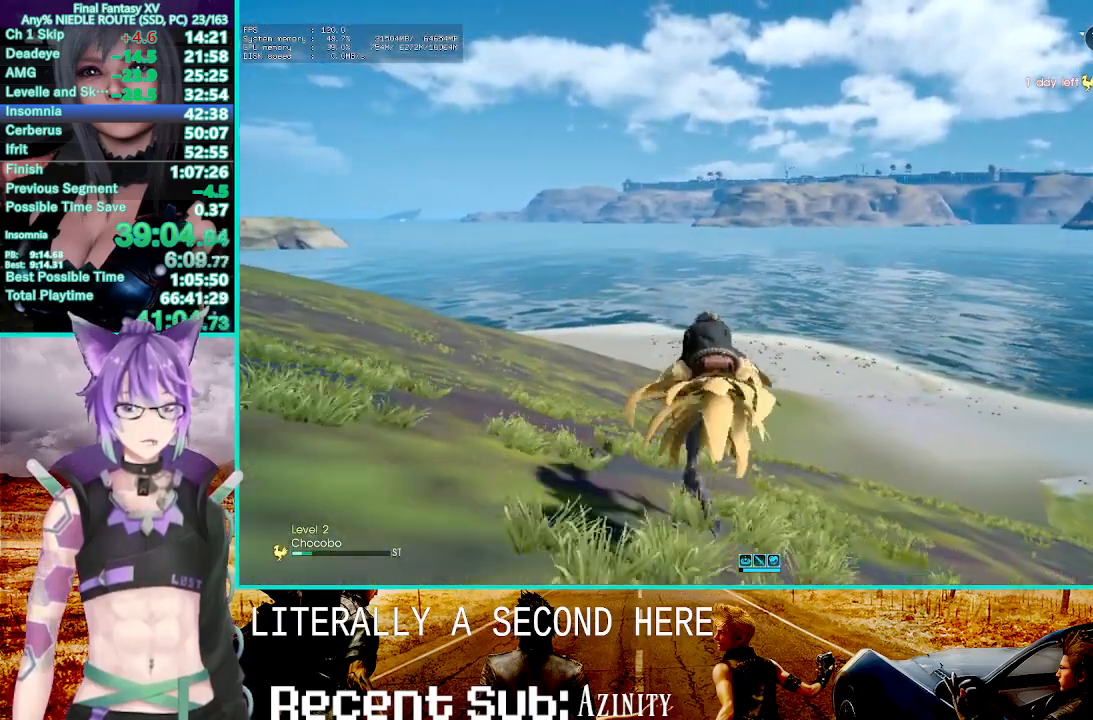
{"dt_ms": 500, "buttons": ["CIRCLE", "R2"], "left_stick": "center", "right_stick": "center", "events": [[267, "CIRCLE", "down"]]}
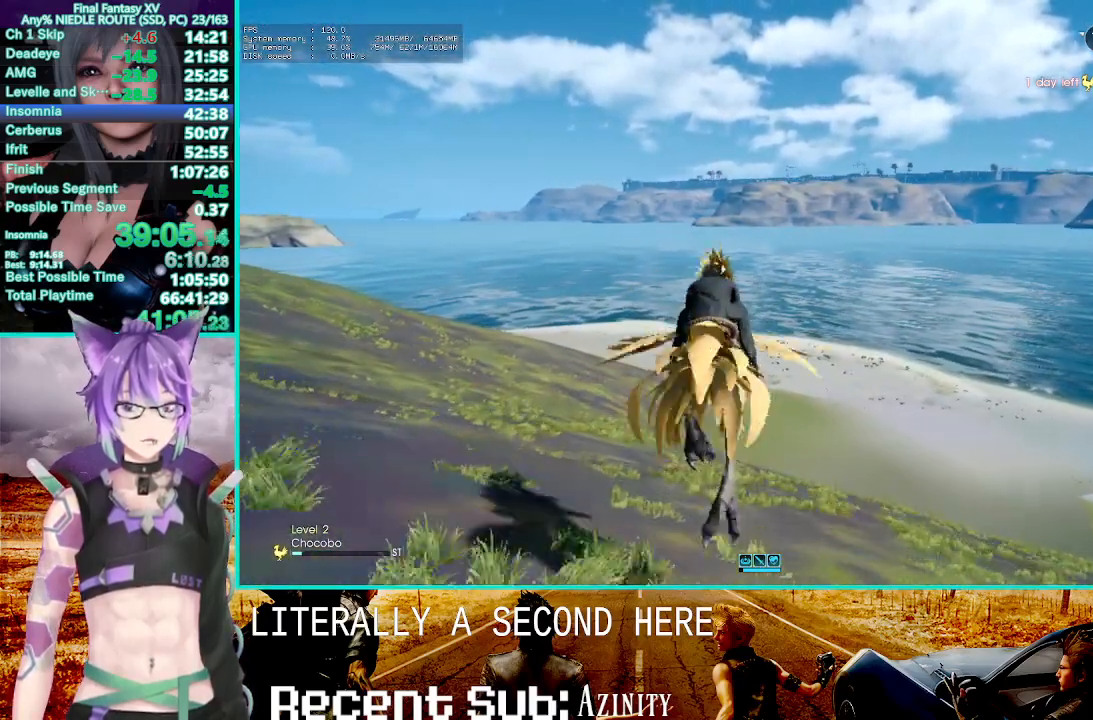
{"dt_ms": 500, "buttons": ["CIRCLE", "R2"], "left_stick": "center", "right_stick": "center", "events": []}
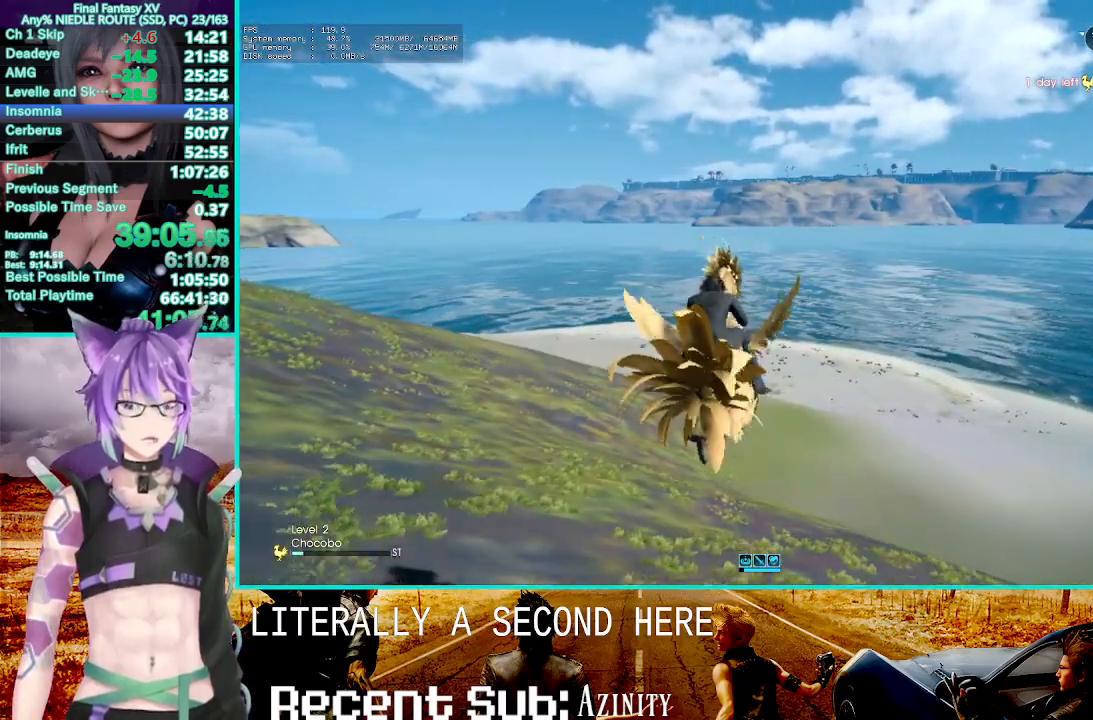
{"dt_ms": 500, "buttons": ["CIRCLE", "R2"], "left_stick": "center", "right_stick": "center", "events": []}
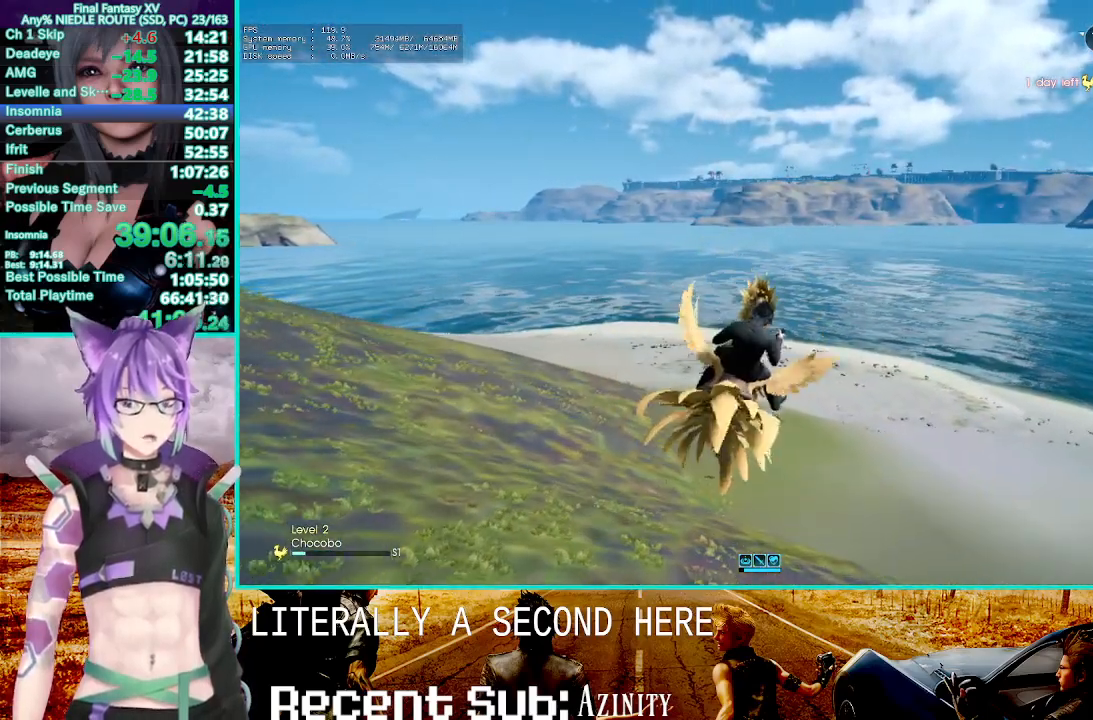
{"dt_ms": 500, "buttons": ["CIRCLE", "R2"], "left_stick": "center", "right_stick": "center", "events": [[50, "left_stick", "right"], [150, "left_stick", "center"]]}
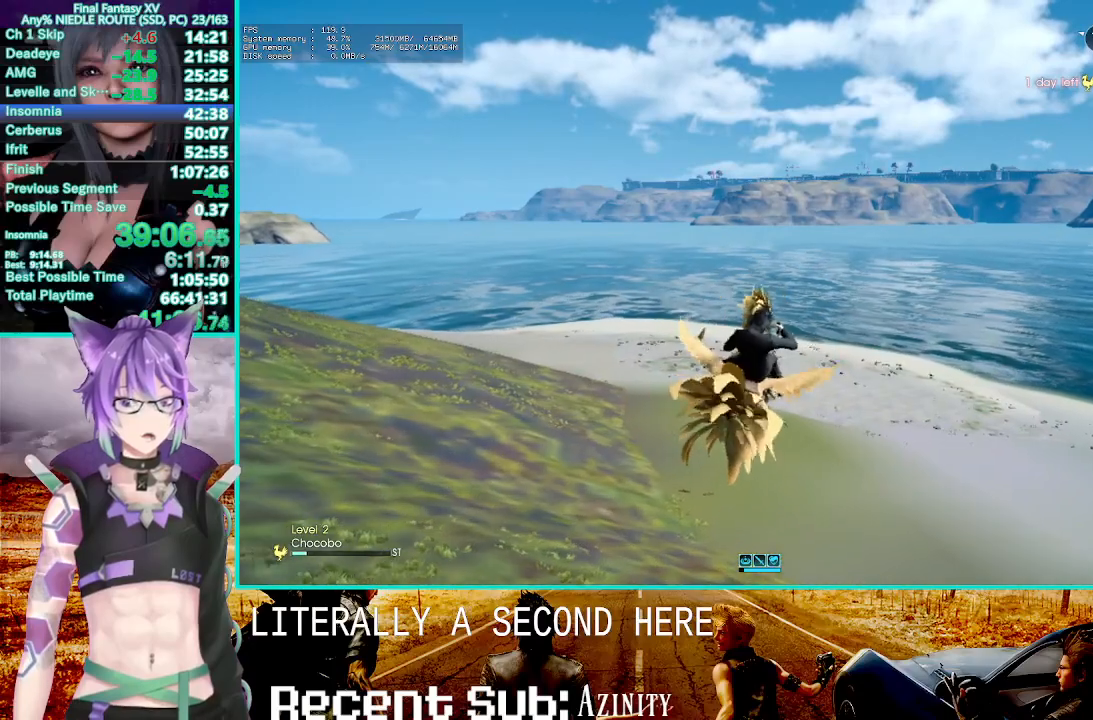
{"dt_ms": 500, "buttons": ["CIRCLE", "R2"], "left_stick": "center", "right_stick": "center", "events": []}
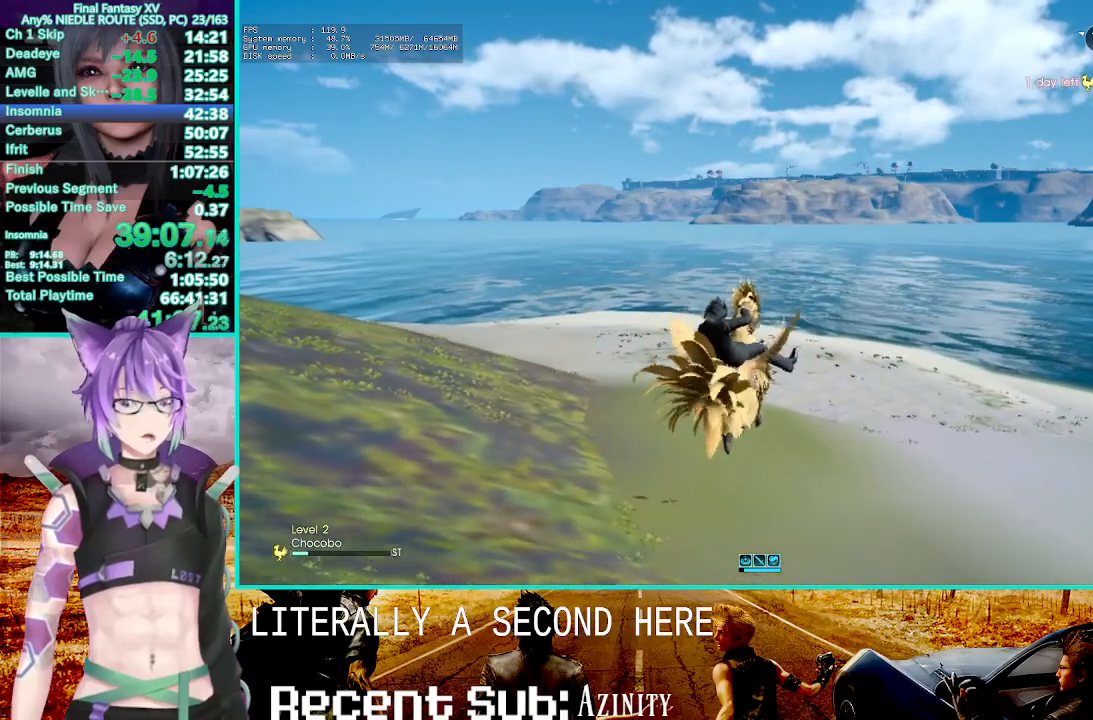
{"dt_ms": 500, "buttons": ["CIRCLE", "R2"], "left_stick": "center", "right_stick": "left", "events": [[450, "right_stick", "left"]]}
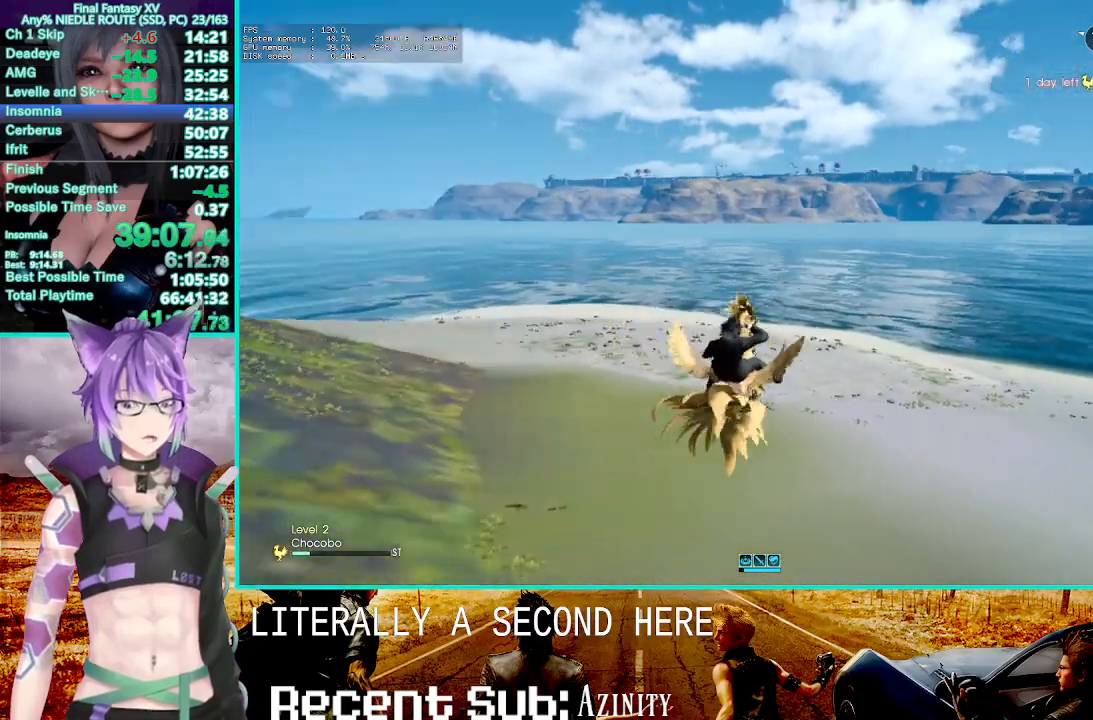
{"dt_ms": 500, "buttons": ["CIRCLE", "R2"], "left_stick": "center", "right_stick": "center", "events": [[67, "right_stick", "center"], [250, "left_stick", "up-left"], [317, "right_stick", "up-right"], [333, "left_stick", "center"], [367, "right_stick", "center"]]}